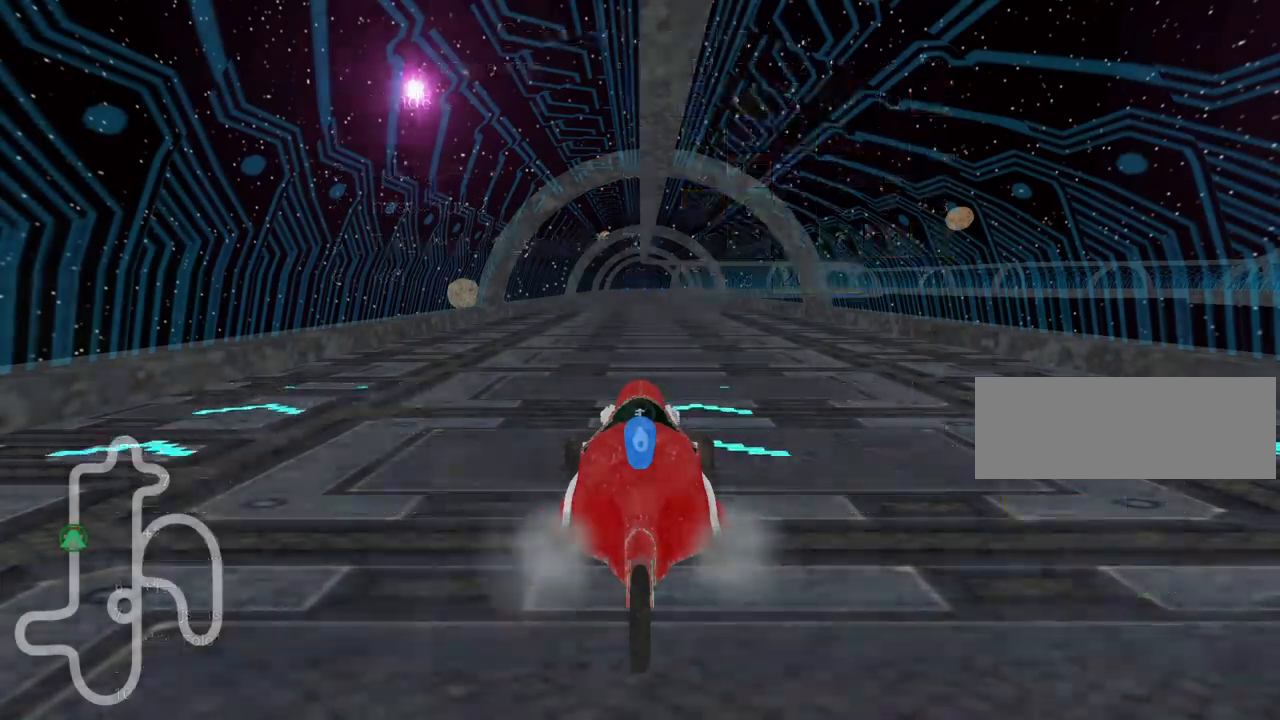
Gameplay with keyboard; each line is a JSON object with the keys held at the frame after it. "events" lists presses ("down") and releases ("up") of "down", "fire", "flag", "left", "look", "nitro", "right", "skid" and "up" between this image and that frame as [ms after this image, input, new state], when the widget could be followed in between. No other keys are recorded. Mouse input is not recorded. Key names are as the overlay labels them; some are game actions (e.g. jump) rather than physical keys. Not read: other_keys.
{"keys": [], "events": []}
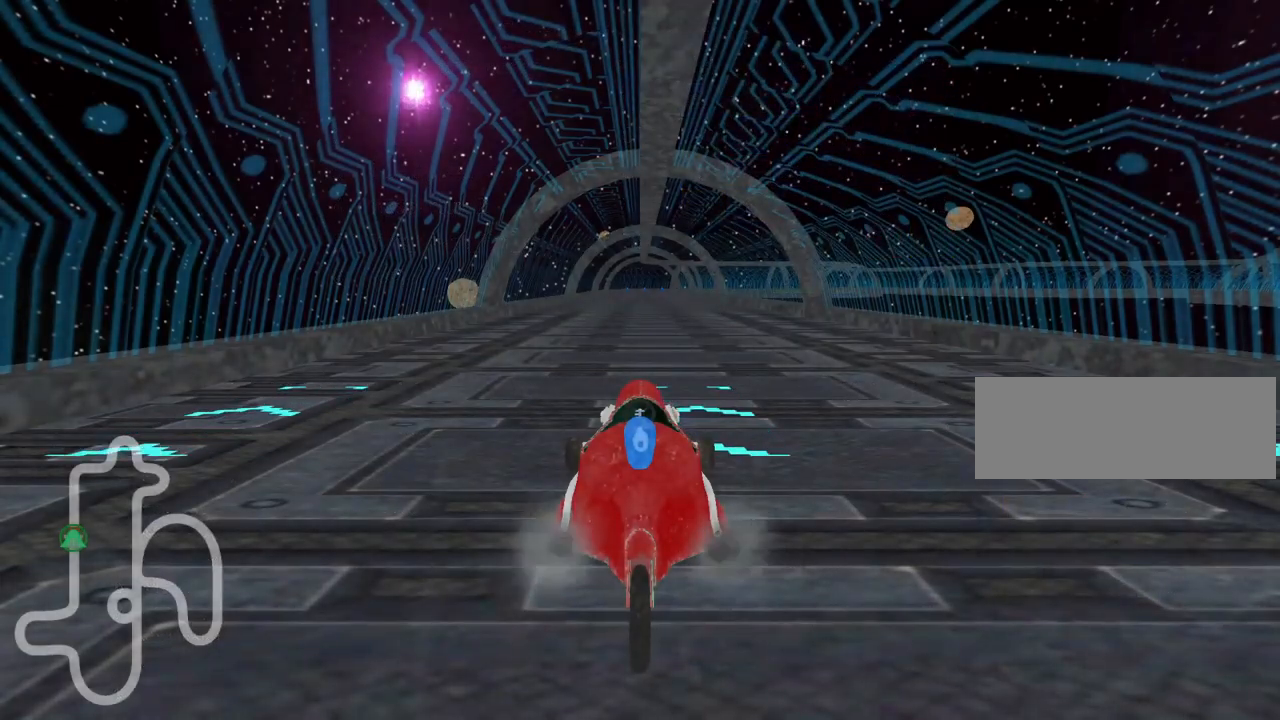
{"keys": [], "events": []}
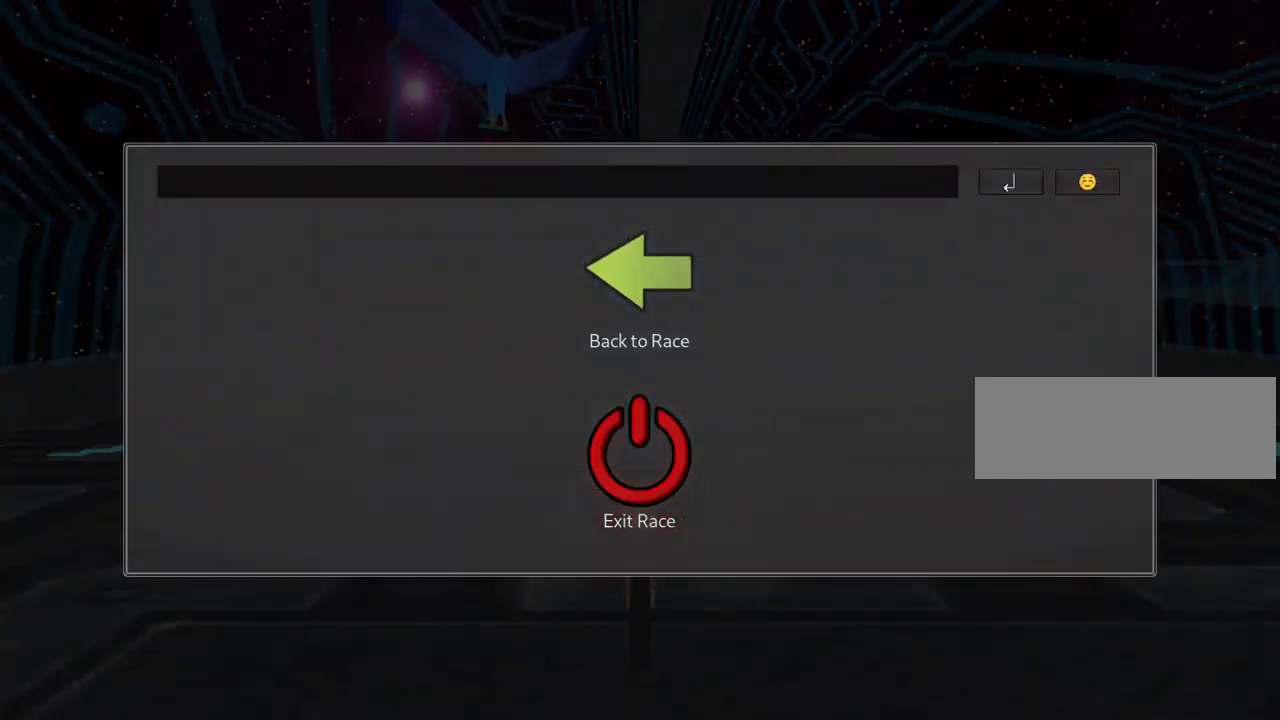
{"keys": [], "events": []}
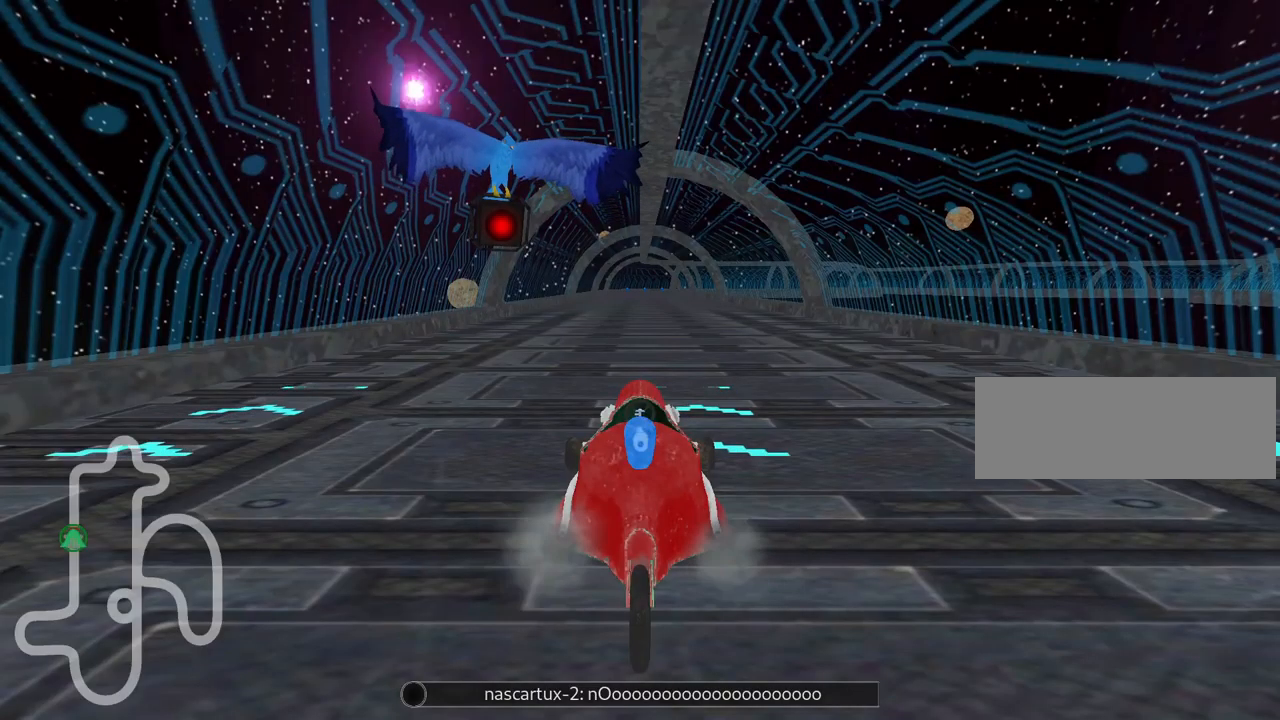
{"keys": [], "events": []}
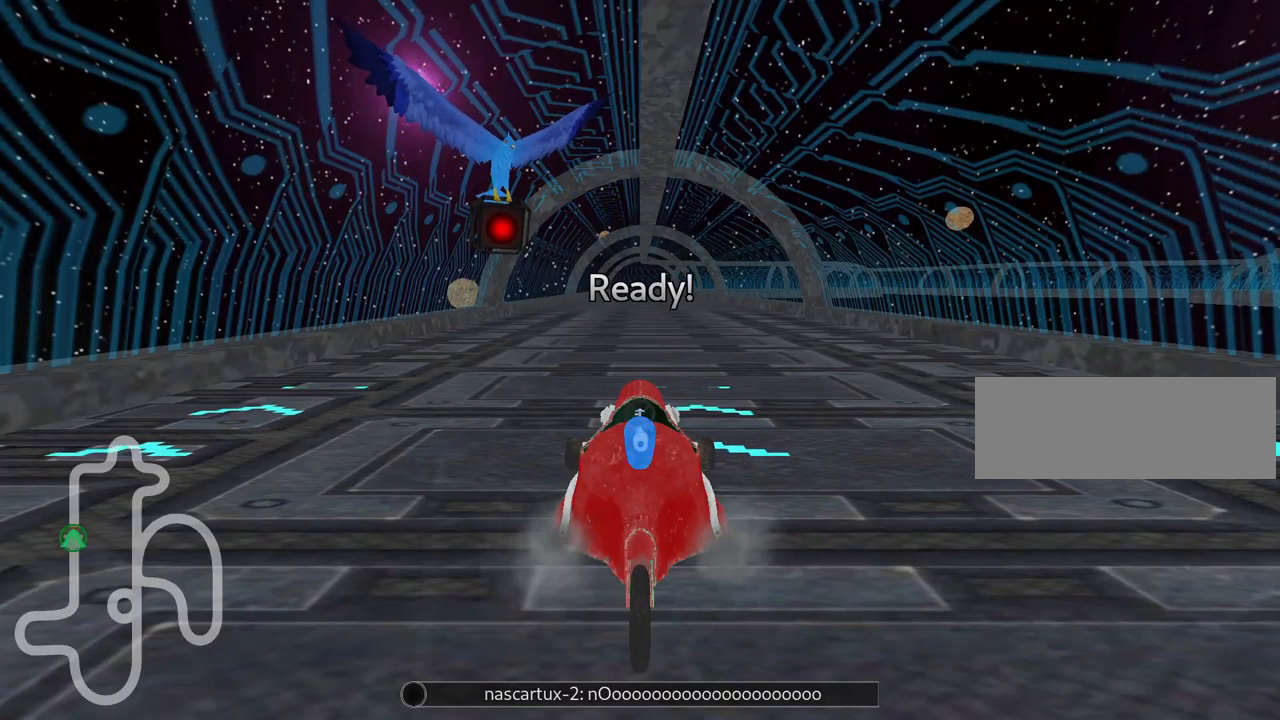
{"keys": [], "events": []}
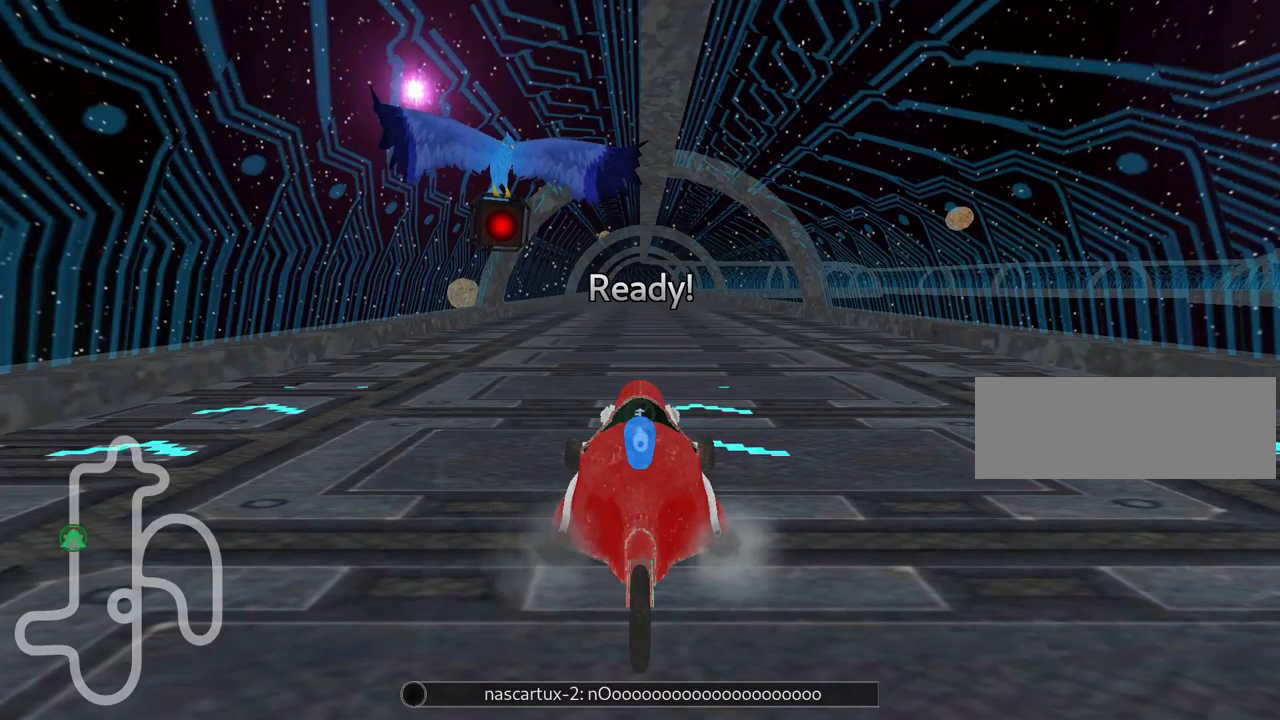
{"keys": ["up"], "events": [[166, "up", "down"]]}
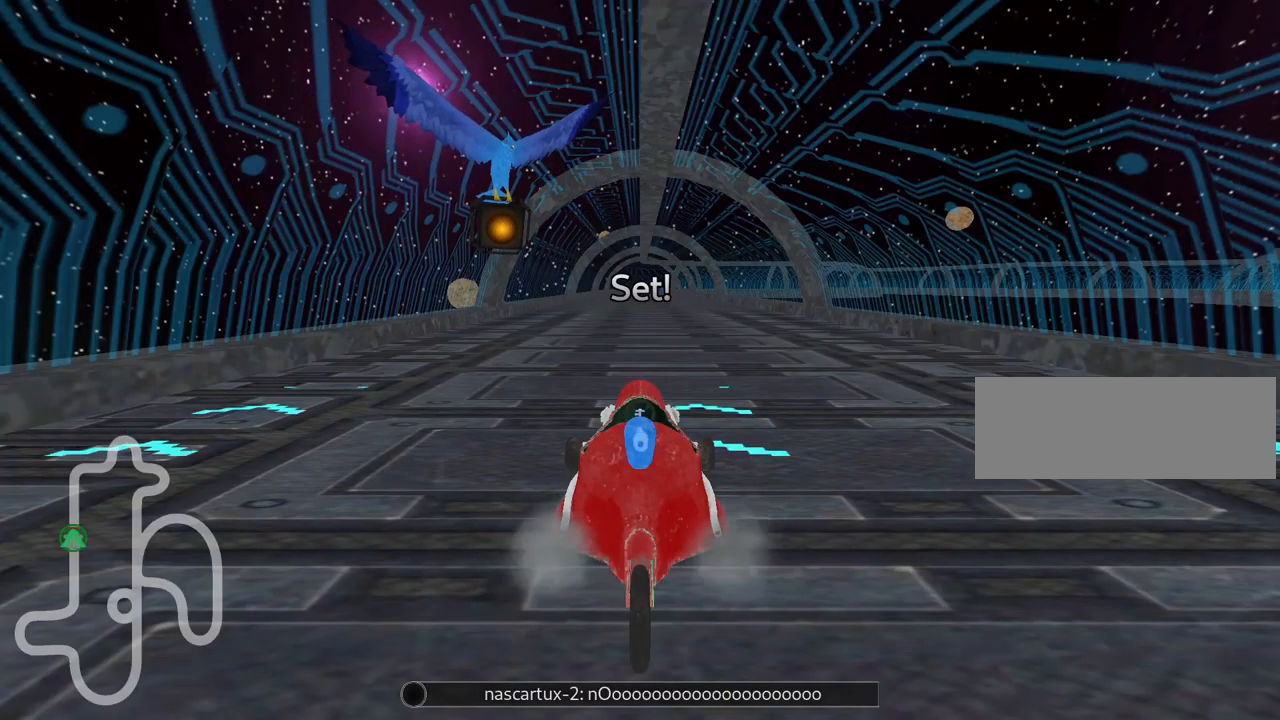
{"keys": ["up"], "events": []}
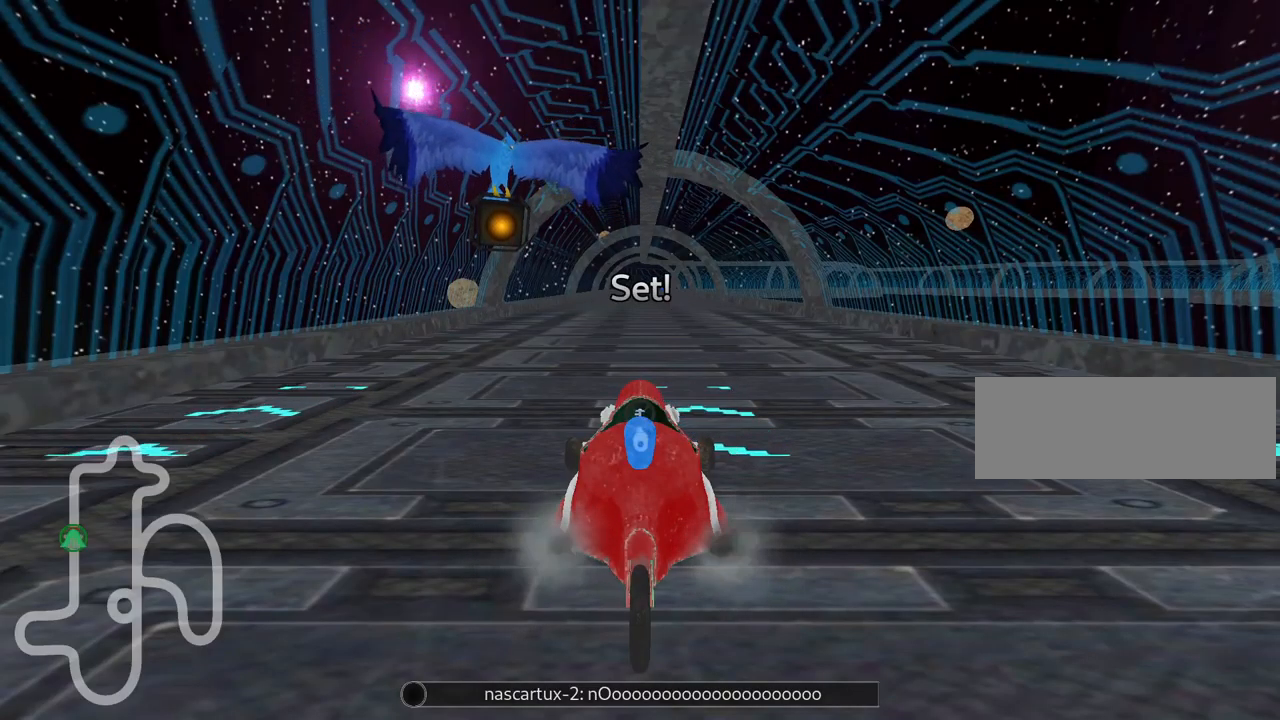
{"keys": ["right", "up"], "events": [[433, "right", "down"]]}
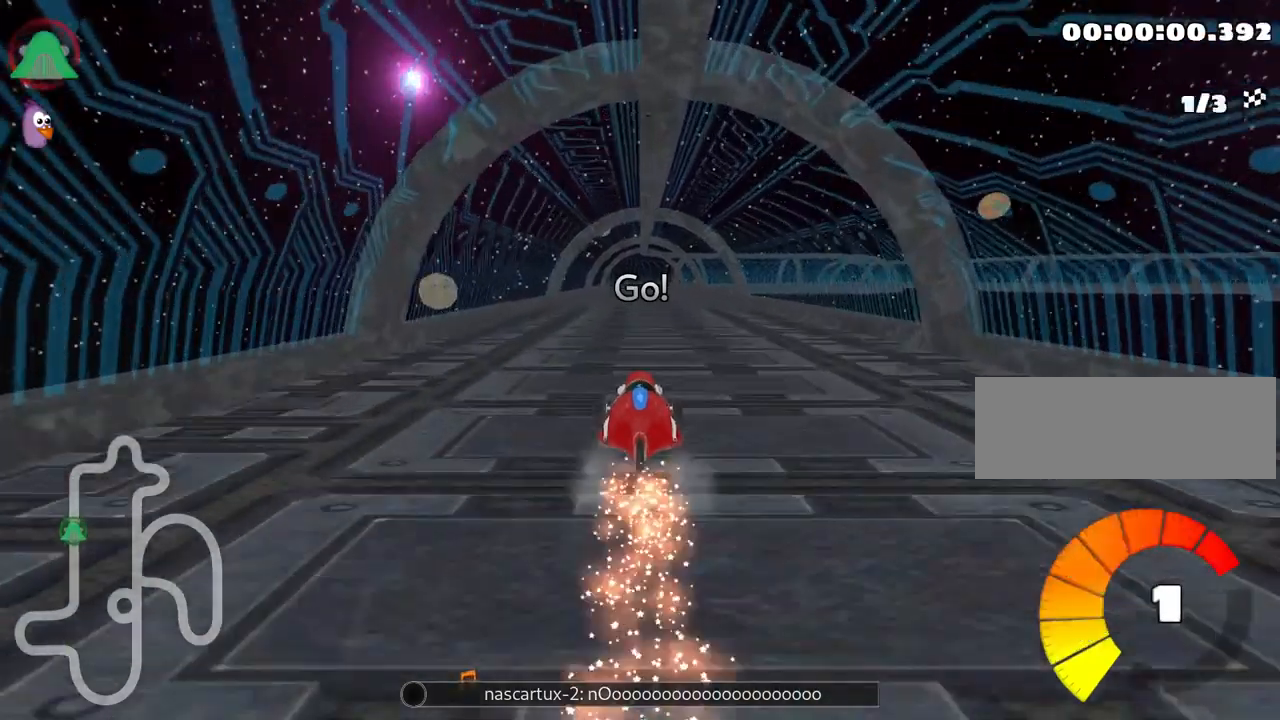
{"keys": ["left", "up"], "events": [[66, "right", "up"], [300, "left", "down"]]}
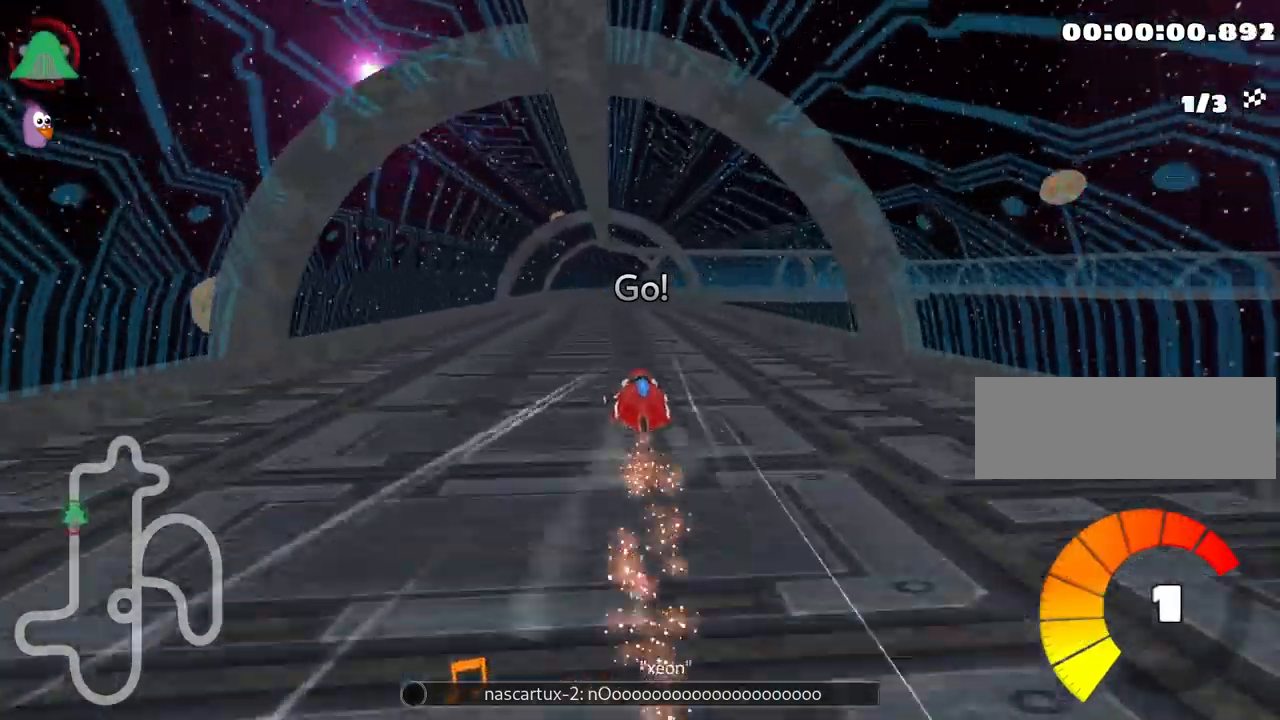
{"keys": ["skid", "up"], "events": [[150, "left", "up"], [183, "skid", "down"], [200, "right", "down"], [350, "right", "up"]]}
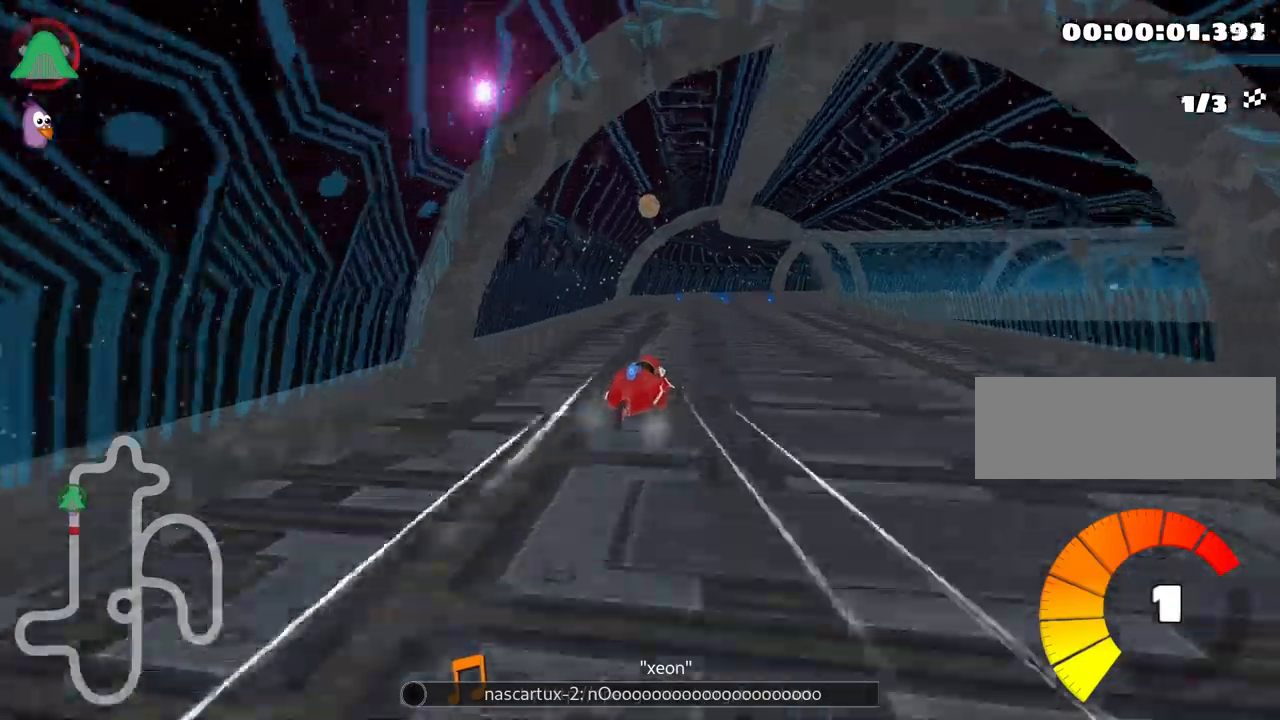
{"keys": ["right", "skid", "up"], "events": [[150, "left", "down"], [283, "right", "down"], [333, "left", "up"]]}
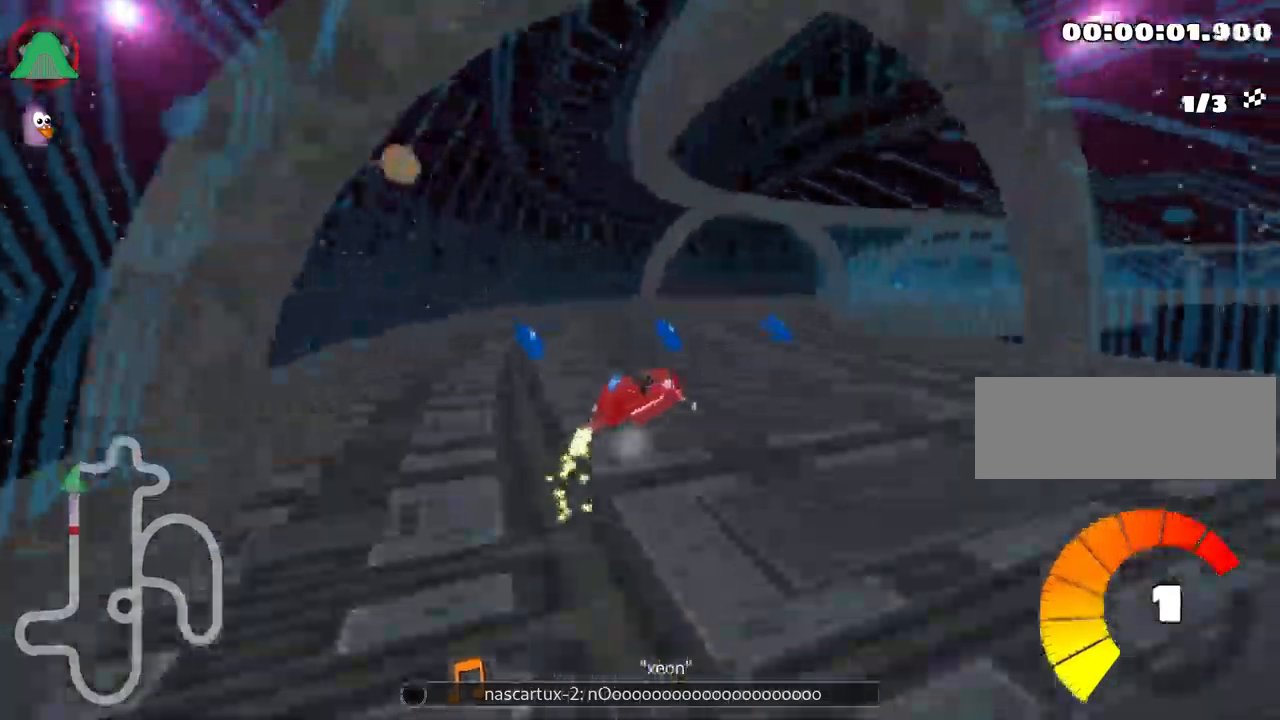
{"keys": ["up"], "events": [[67, "skid", "up"], [217, "right", "up"]]}
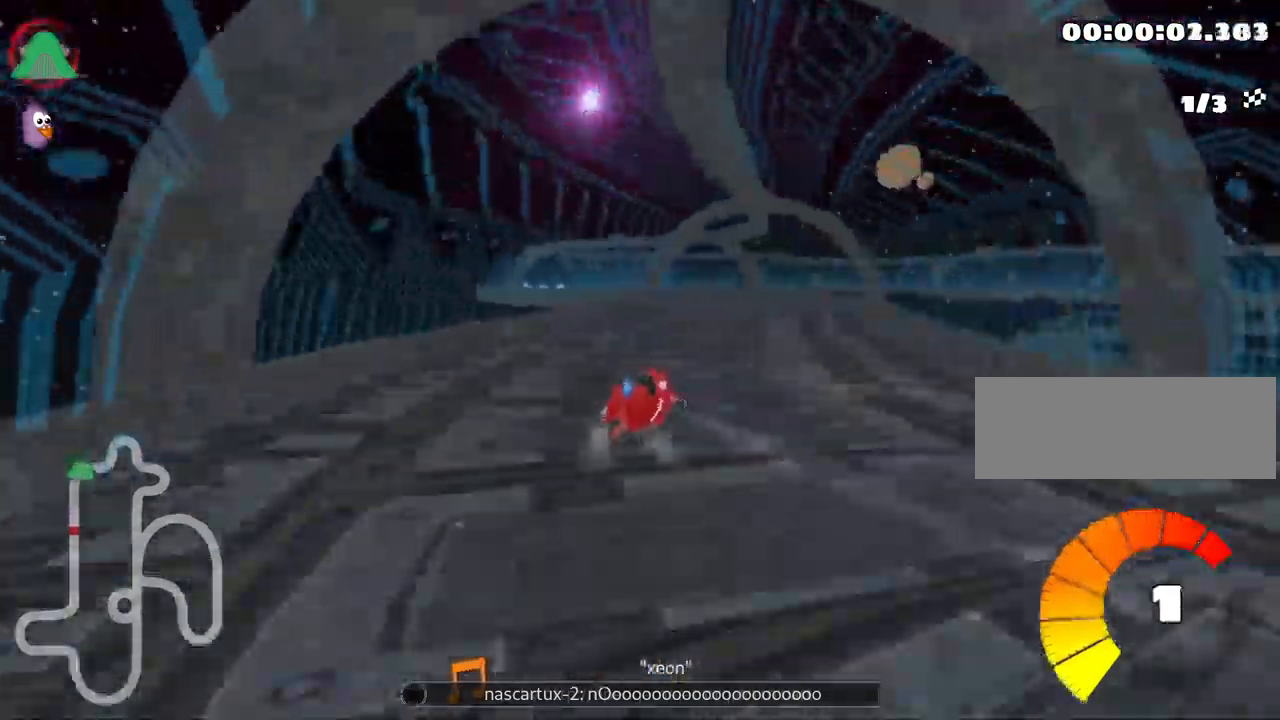
{"keys": ["left", "skid", "up"], "events": [[117, "right", "down"], [300, "right", "up"], [317, "left", "down"], [350, "skid", "down"]]}
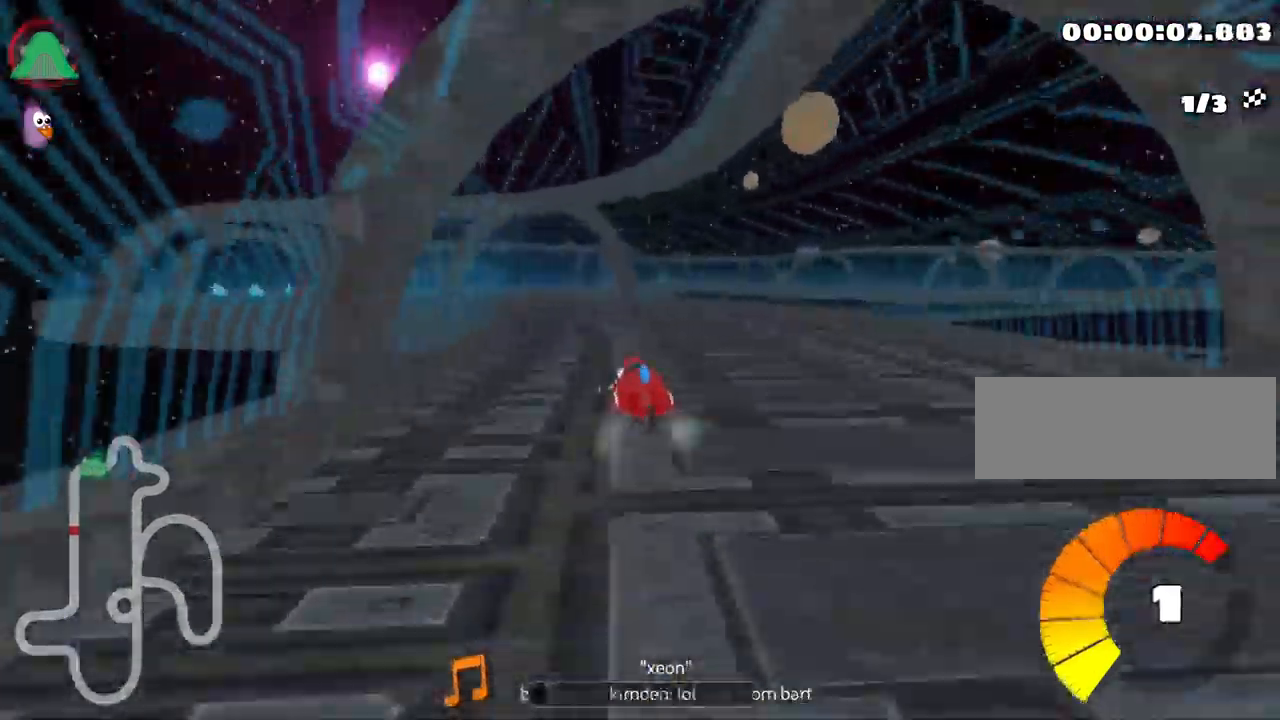
{"keys": ["left", "up"], "events": [[183, "skid", "up"]]}
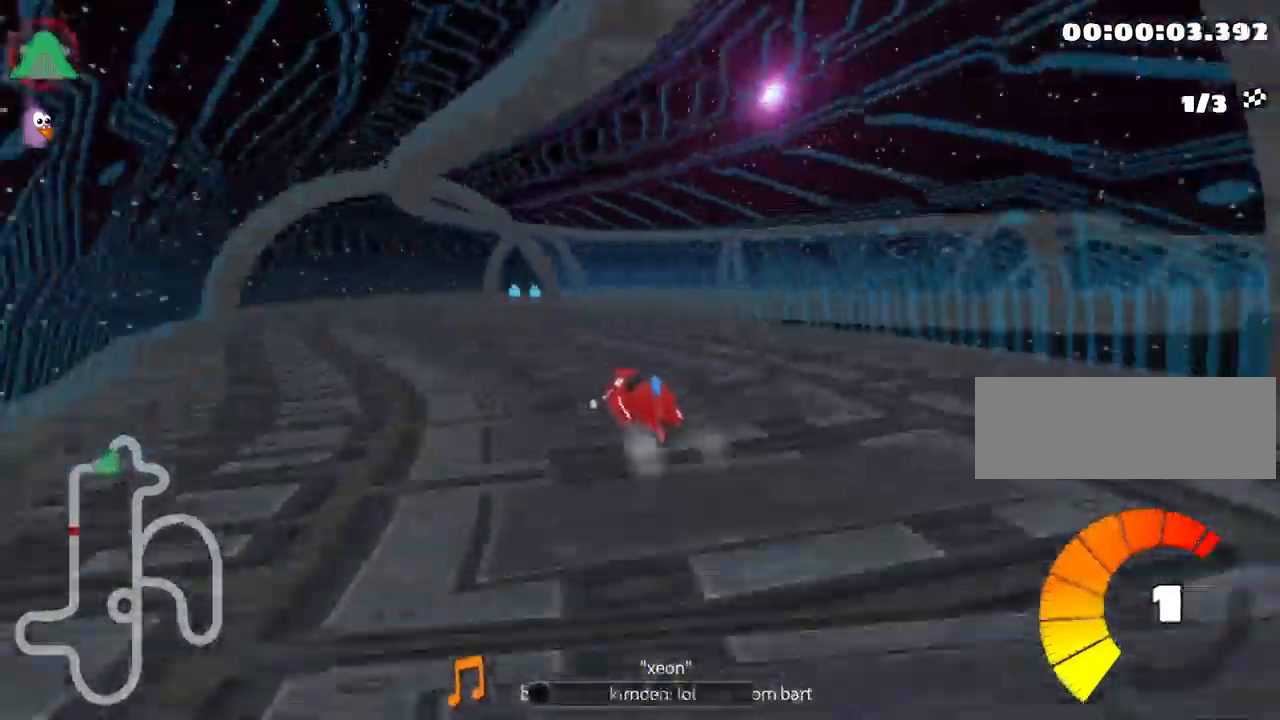
{"keys": ["right", "skid", "up"], "events": [[117, "left", "up"], [167, "skid", "down"], [183, "right", "down"]]}
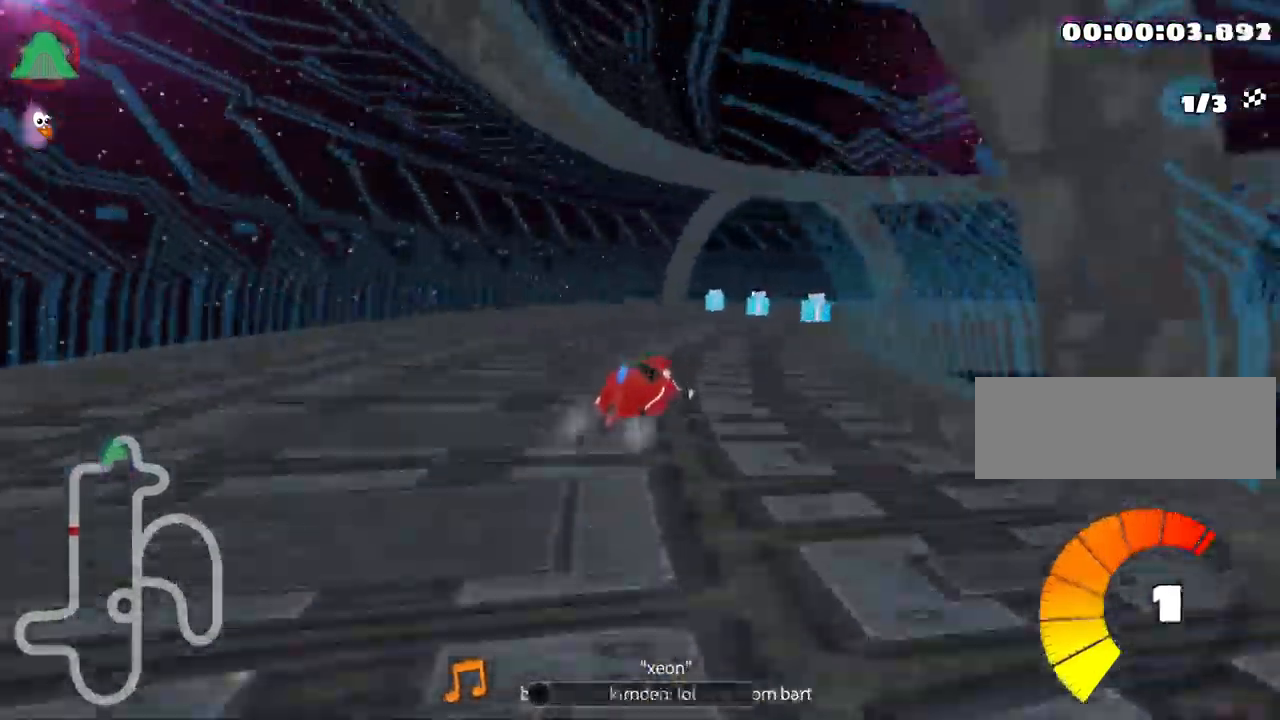
{"keys": ["right", "up"], "events": [[283, "skid", "up"]]}
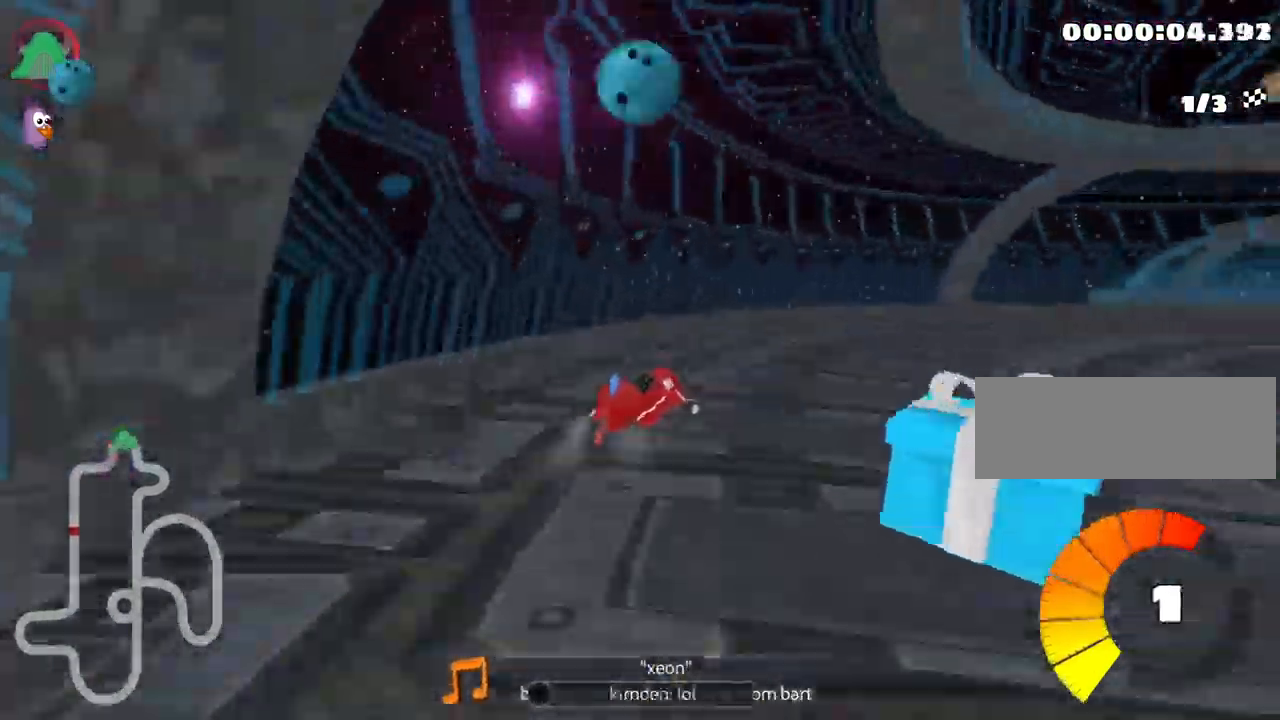
{"keys": ["right", "up"], "events": [[133, "skid", "down"], [433, "skid", "up"]]}
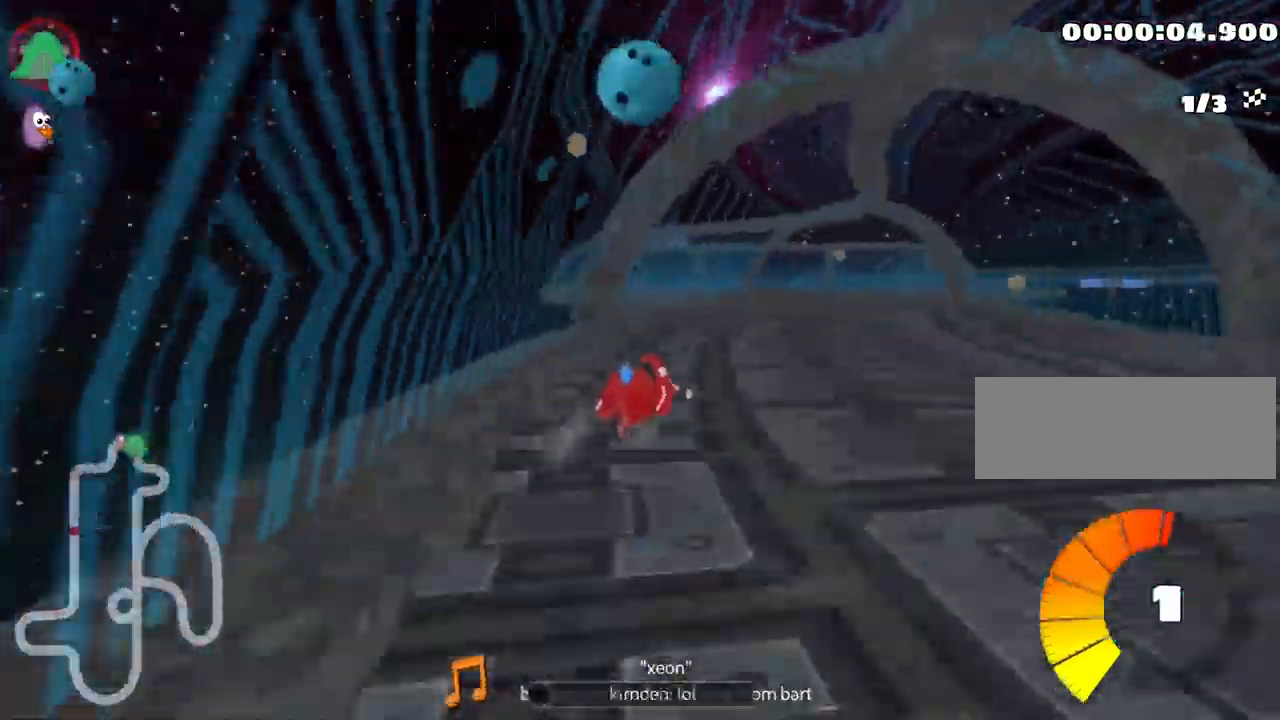
{"keys": ["left", "skid", "up"], "events": [[200, "right", "up"], [267, "left", "down"], [283, "skid", "down"]]}
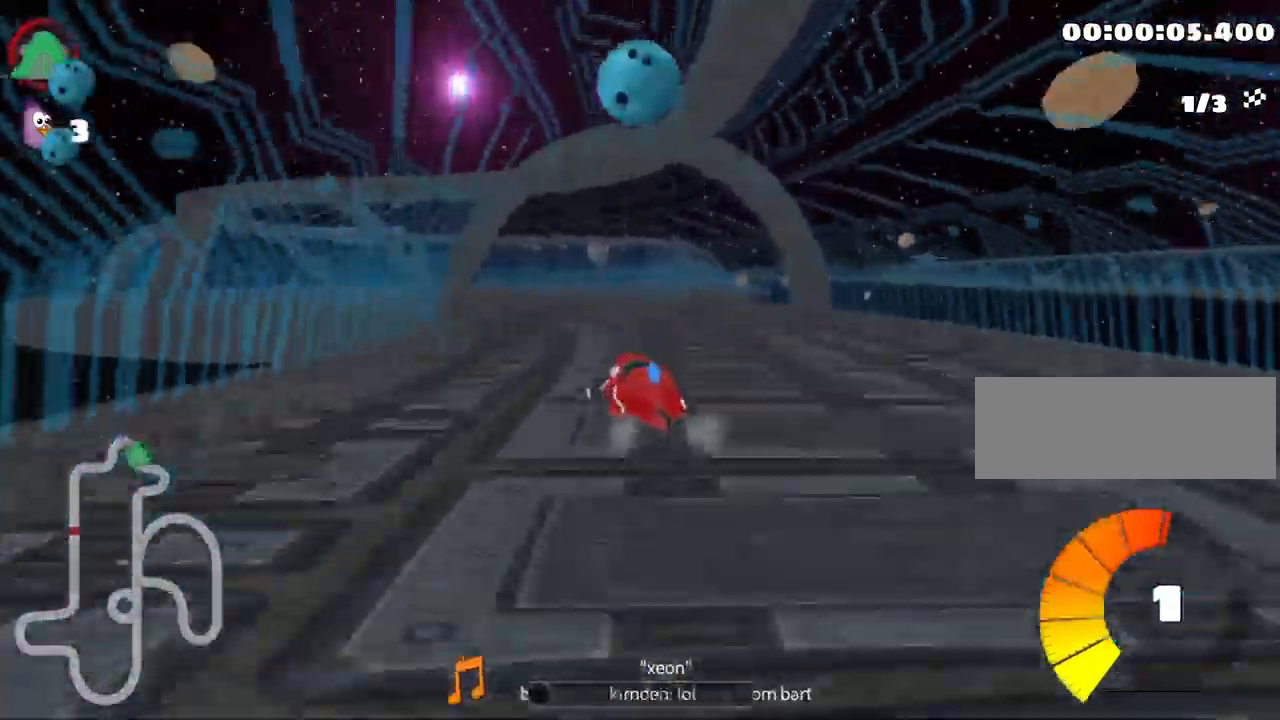
{"keys": ["left", "up"]}
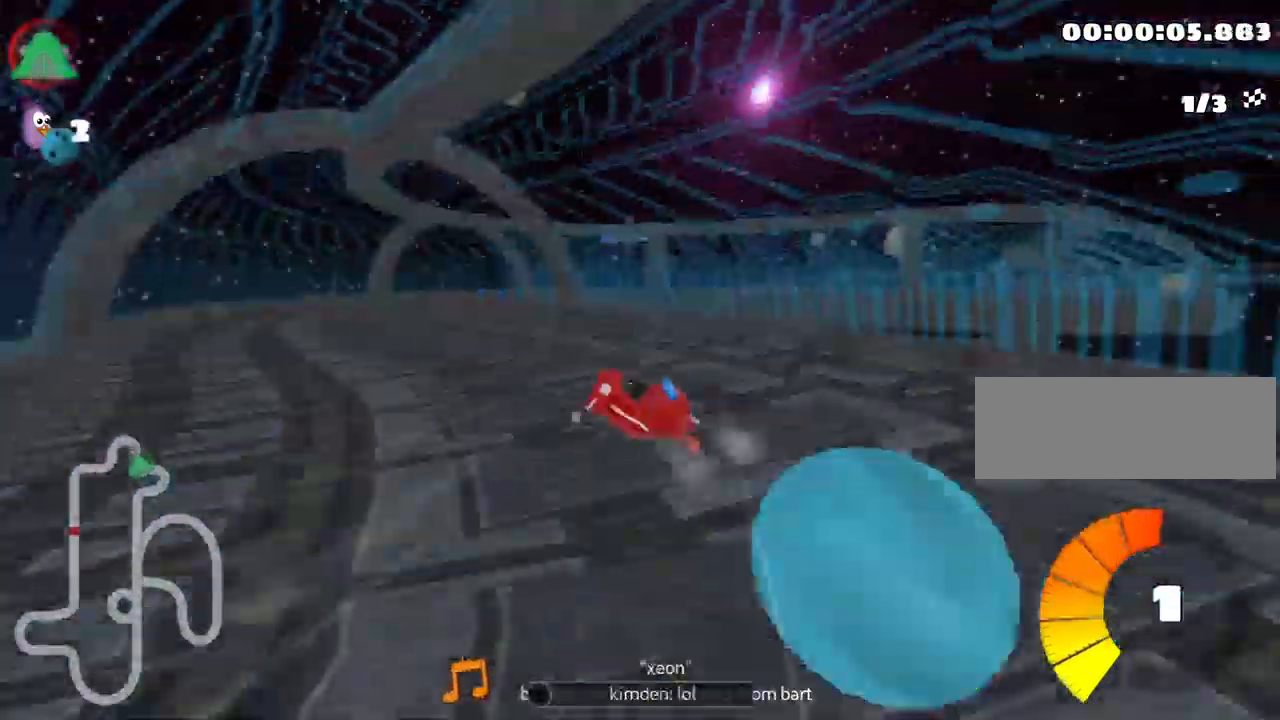
{"keys": ["right", "skid", "up"], "events": [[83, "left", "up"], [133, "skid", "down"], [150, "right", "down"]]}
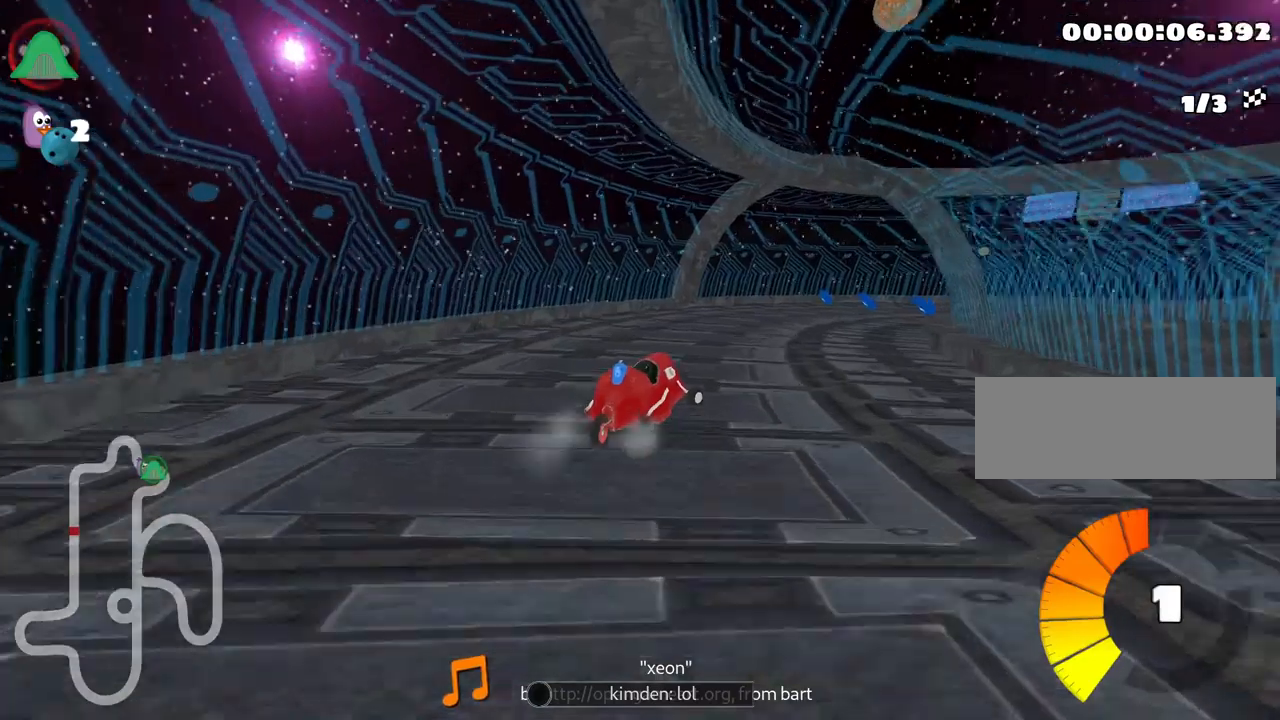
{"keys": ["right", "up"], "events": [[367, "skid", "up"]]}
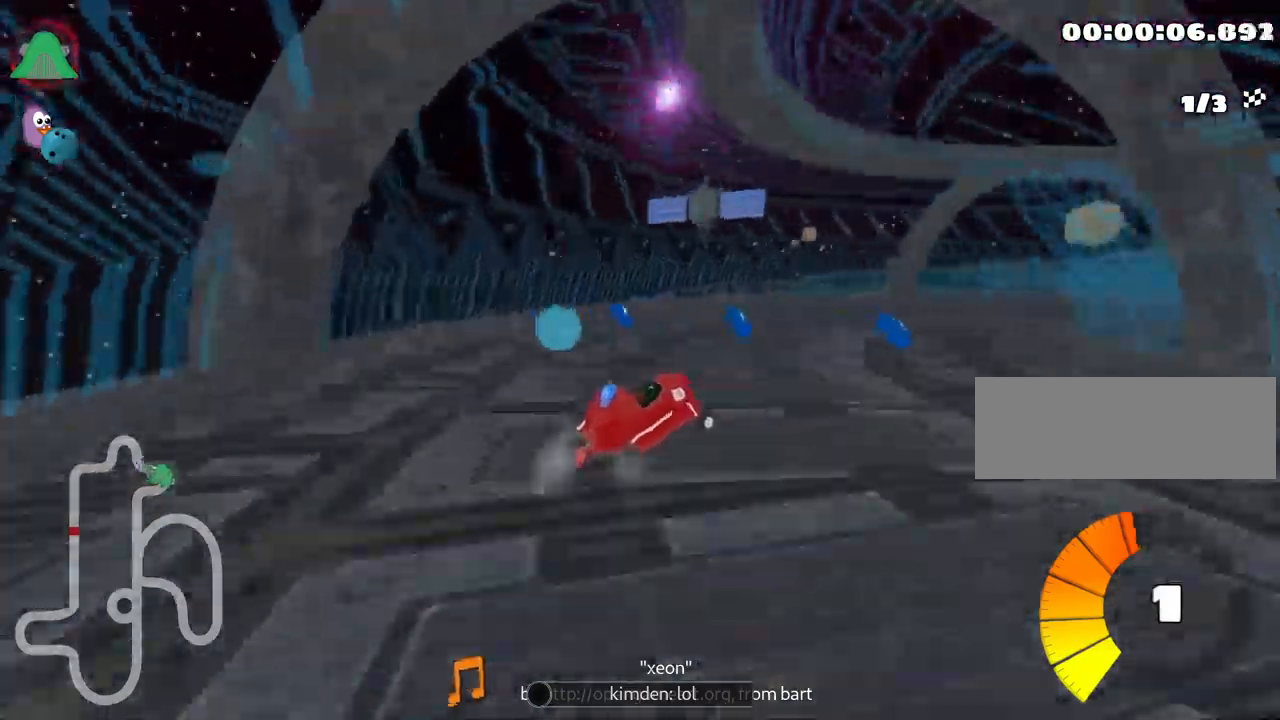
{"keys": ["right", "up"], "events": []}
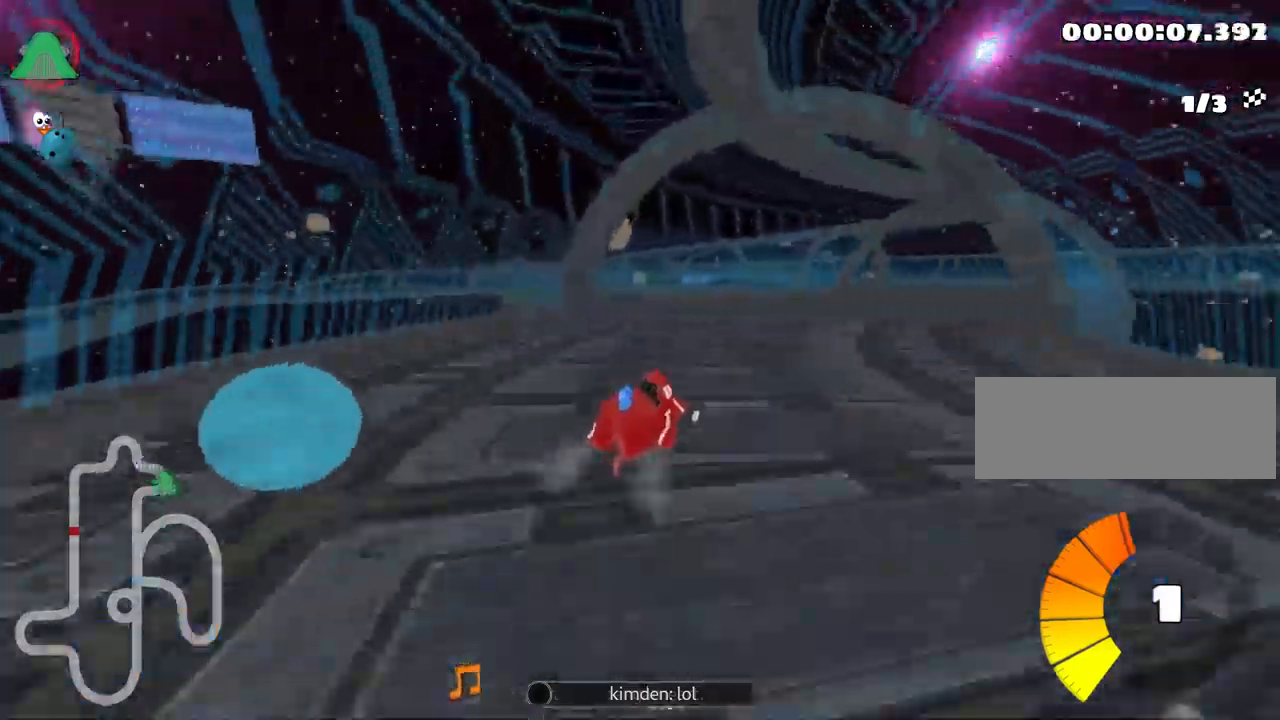
{"keys": ["left", "skid", "up"], "events": [[417, "right", "up"], [467, "left", "down"], [484, "skid", "down"]]}
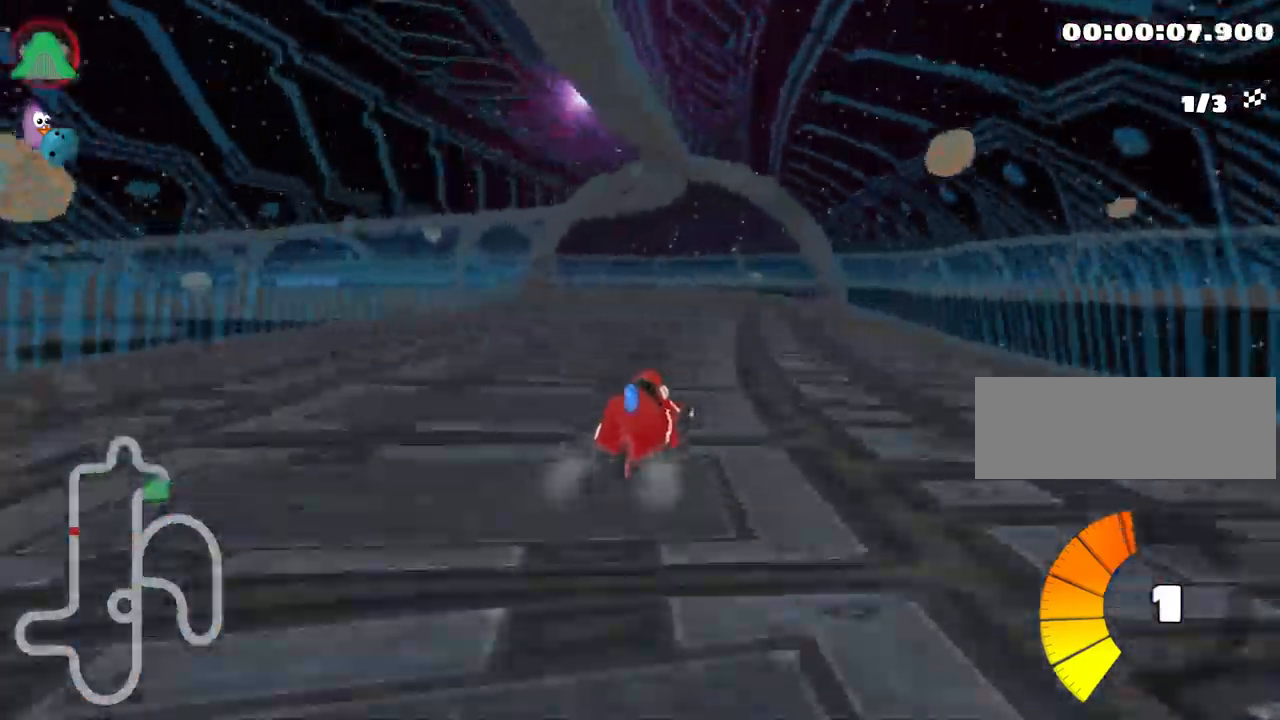
{"keys": ["left", "skid", "up"], "events": [[50, "nitro", "down"], [200, "nitro", "up"]]}
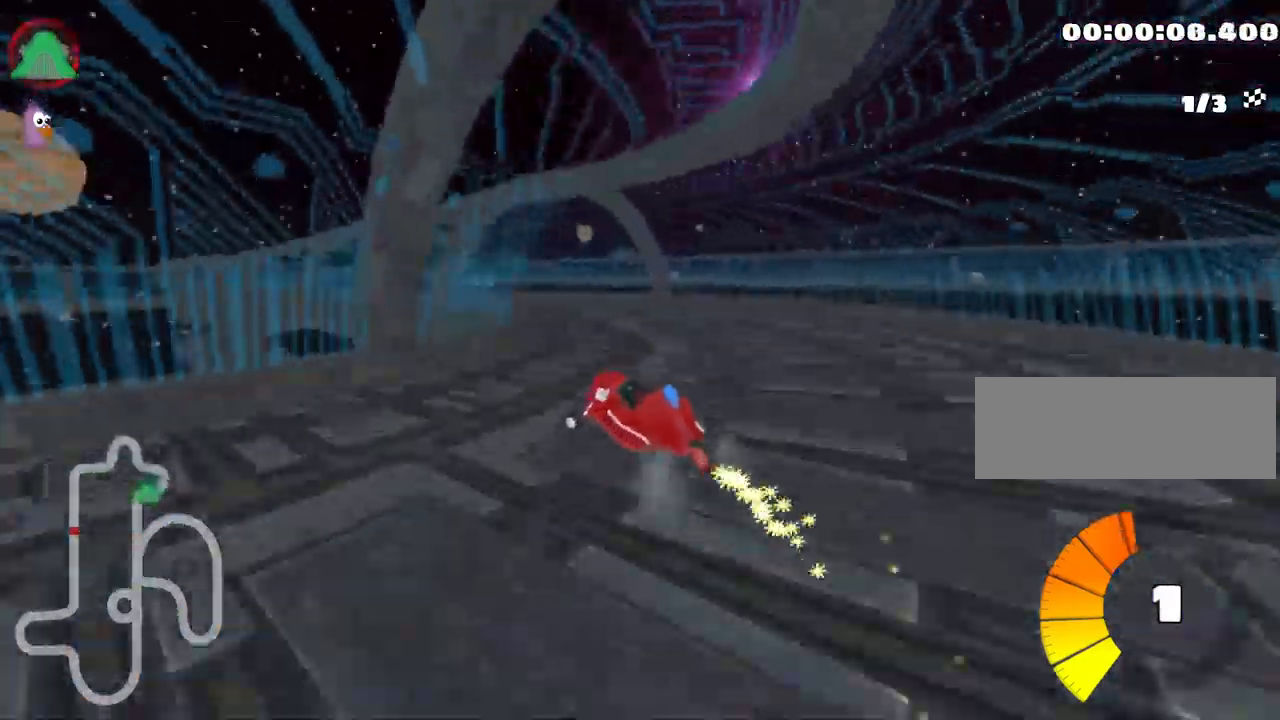
{"keys": ["left", "skid", "up"], "events": []}
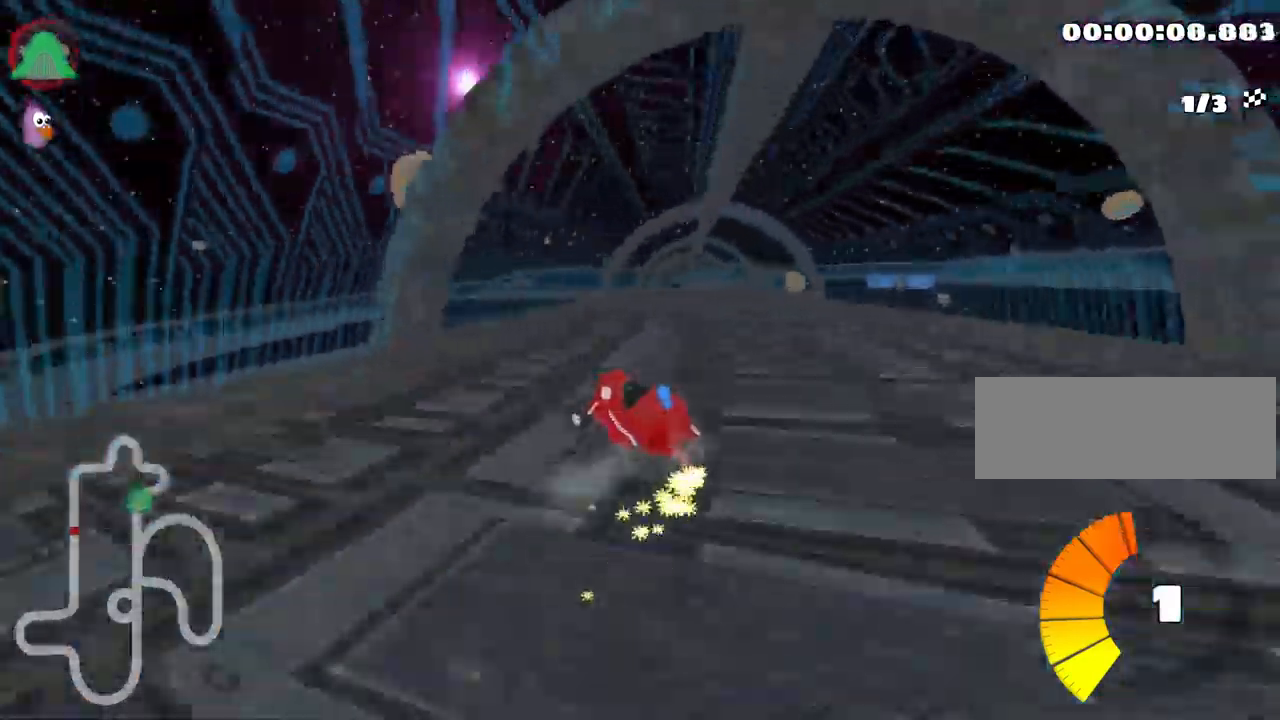
{"keys": ["right", "skid", "up"], "events": [[50, "right", "down"], [100, "left", "up"]]}
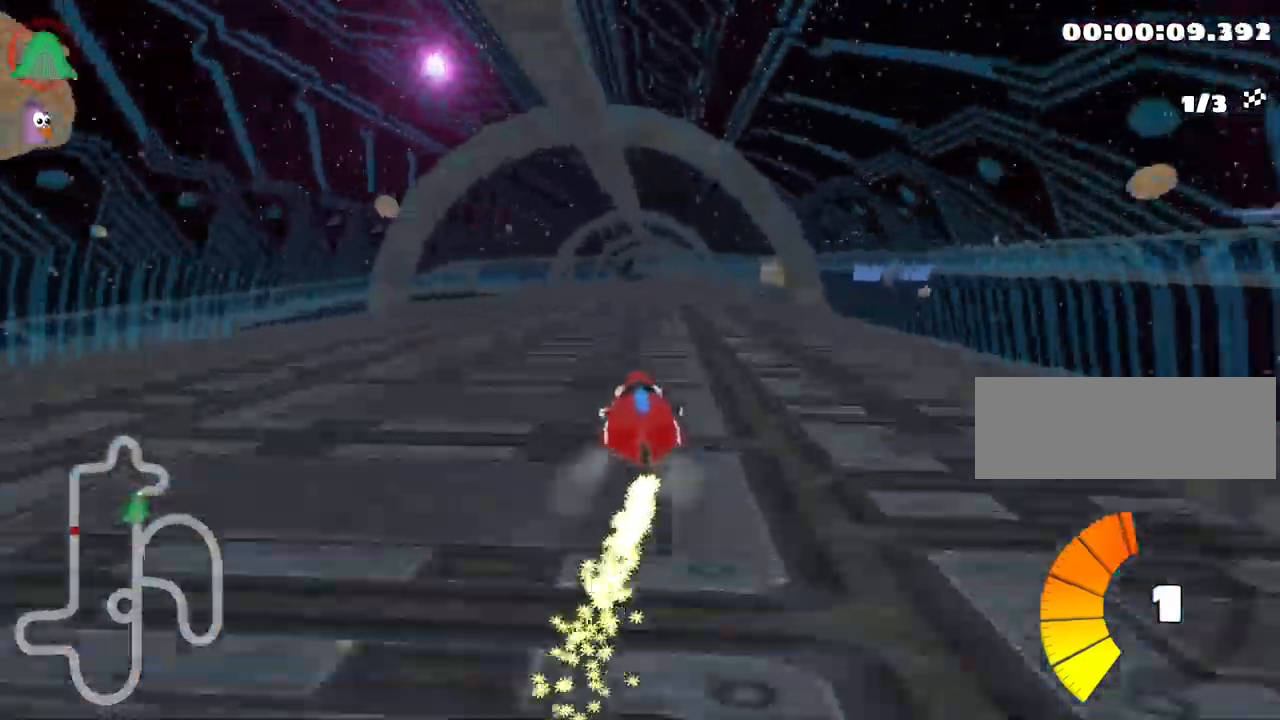
{"keys": ["right", "skid", "up"], "events": []}
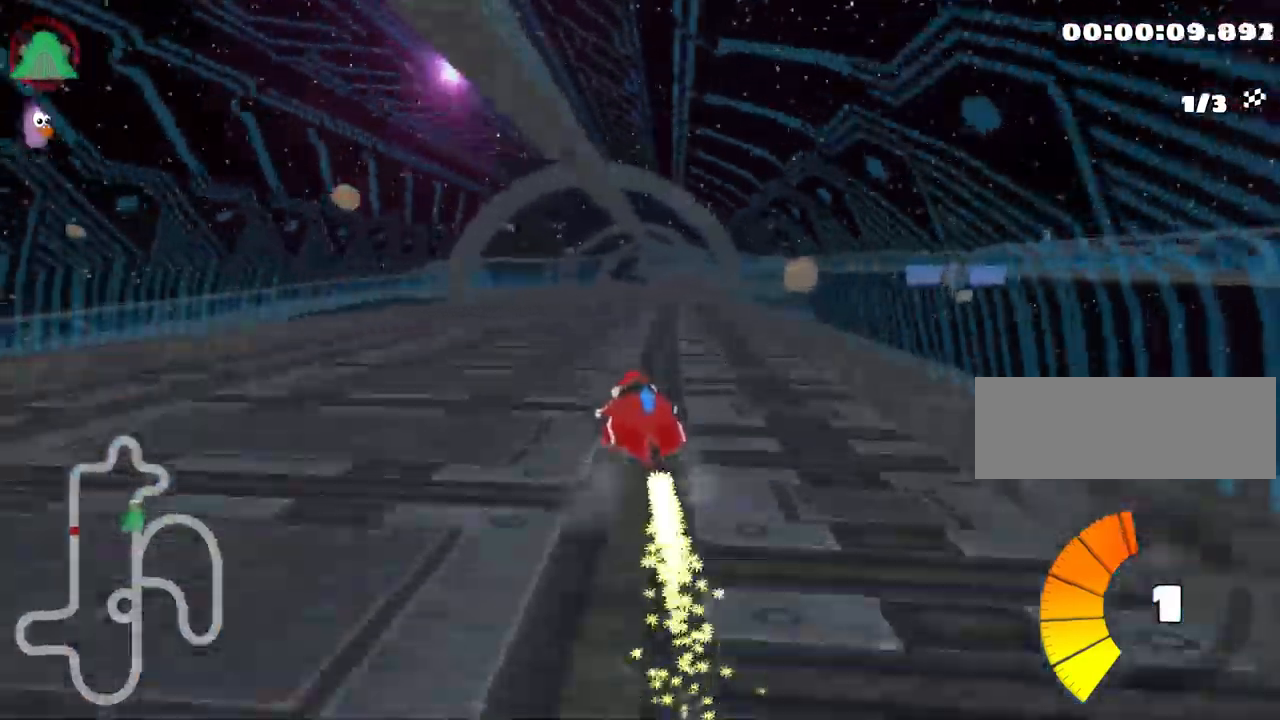
{"keys": ["right", "skid", "up"], "events": []}
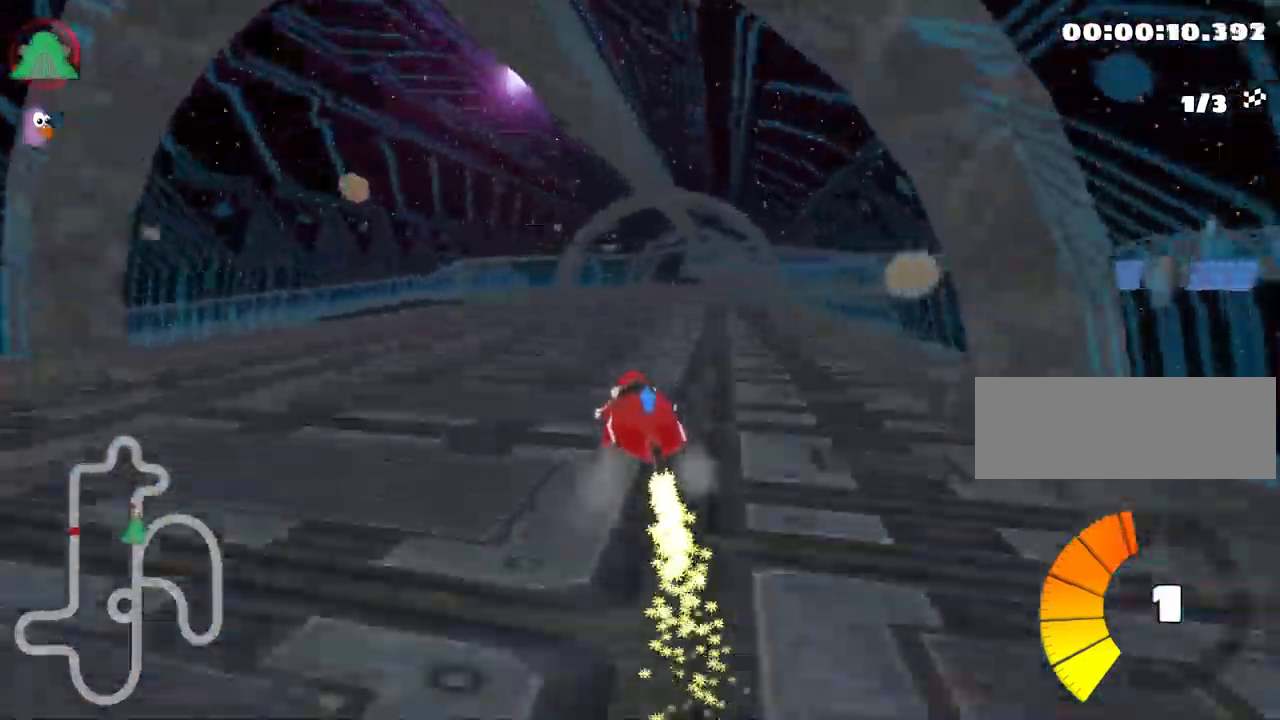
{"keys": ["up"], "events": [[84, "skid", "up"], [300, "right", "up"]]}
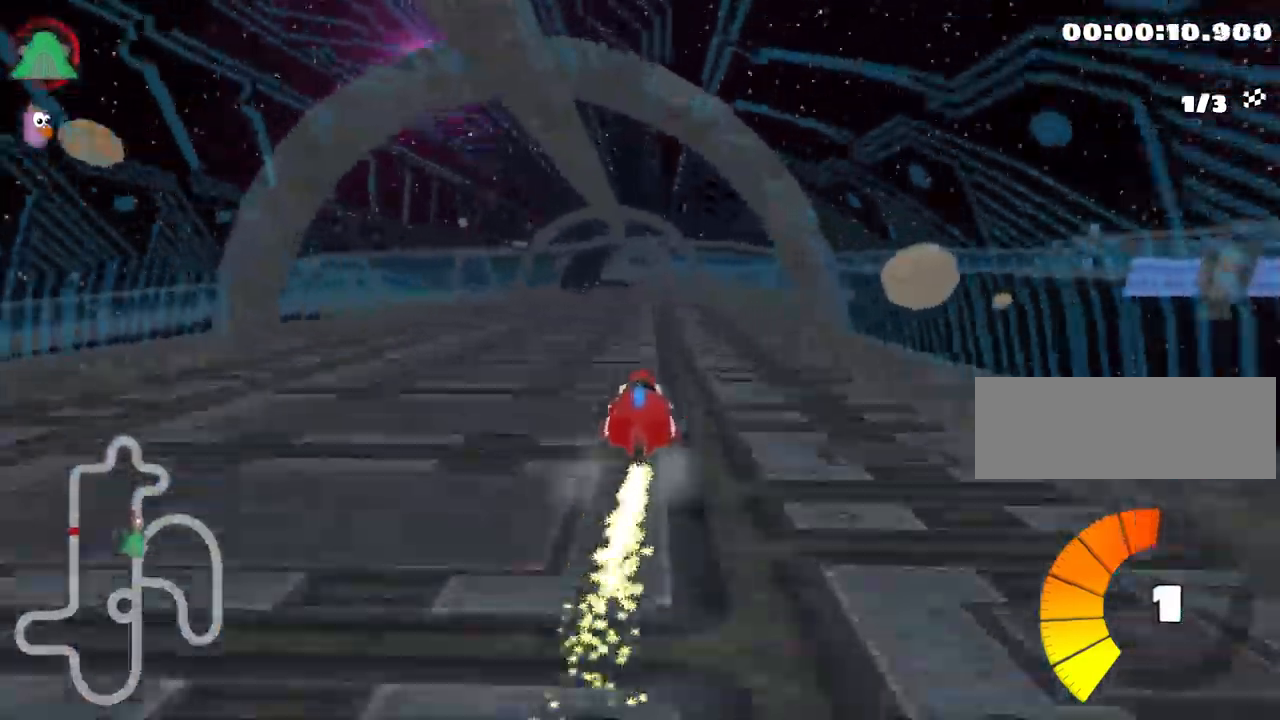
{"keys": ["up"], "events": []}